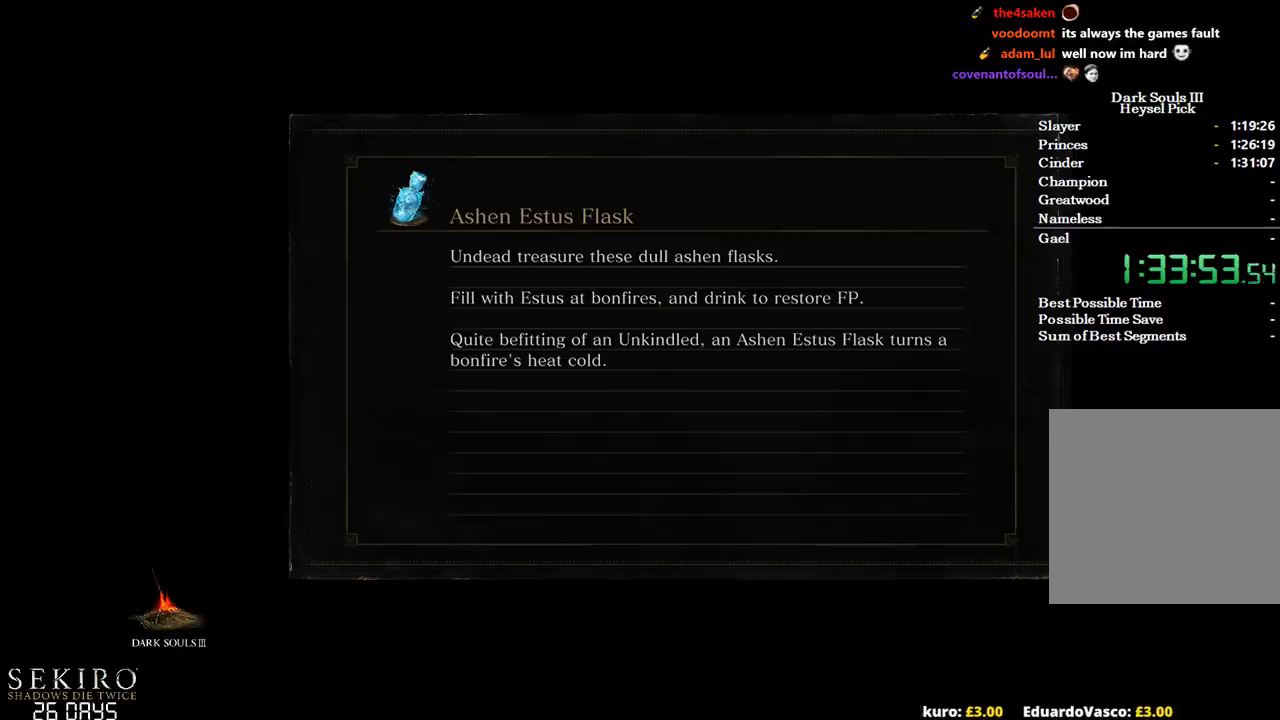
Gameplay with a controller (Xbox layout); each line is a JSON object with the inputs held at the frame after it. "events" lists button and stick changes between this image and that frame as [ms after this image, input, new state], when the widget could be followed in between.
{"buttons": [], "left_stick": "up", "right_stick": "center", "events": [[400, "left_stick", "up"]]}
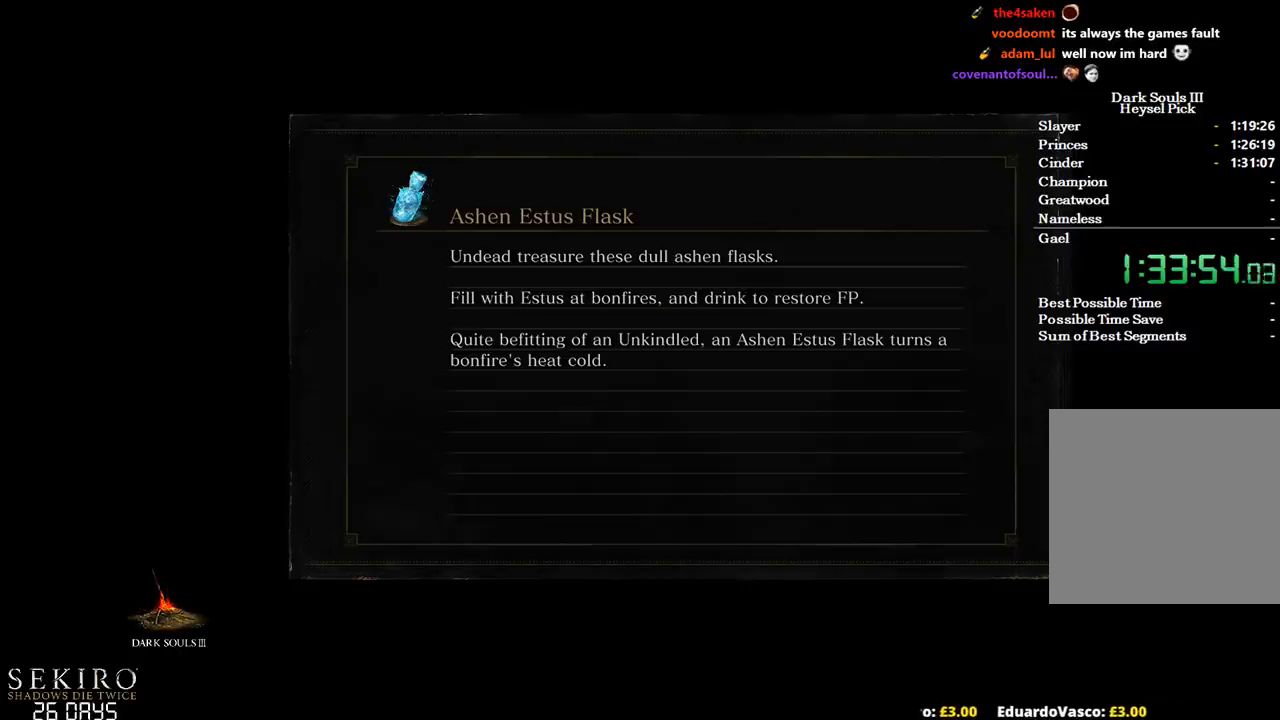
{"buttons": [], "left_stick": "up", "right_stick": "center", "events": []}
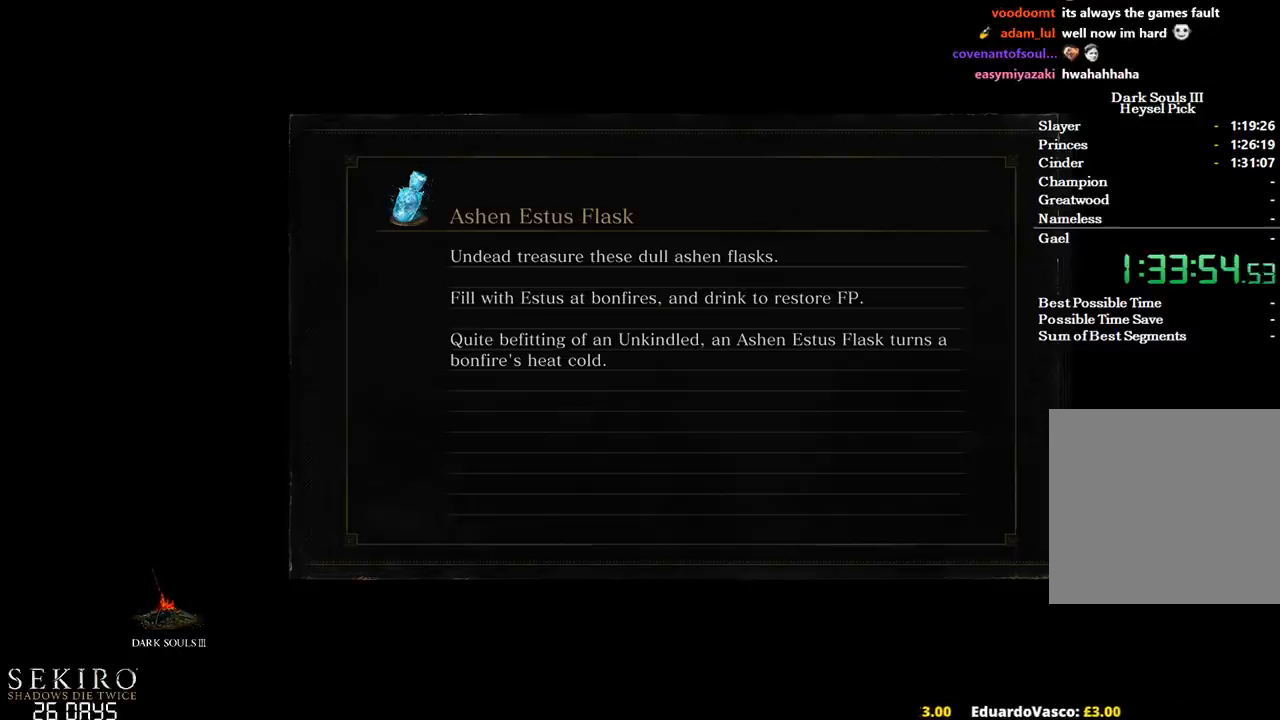
{"buttons": [], "left_stick": "up", "right_stick": "center", "events": []}
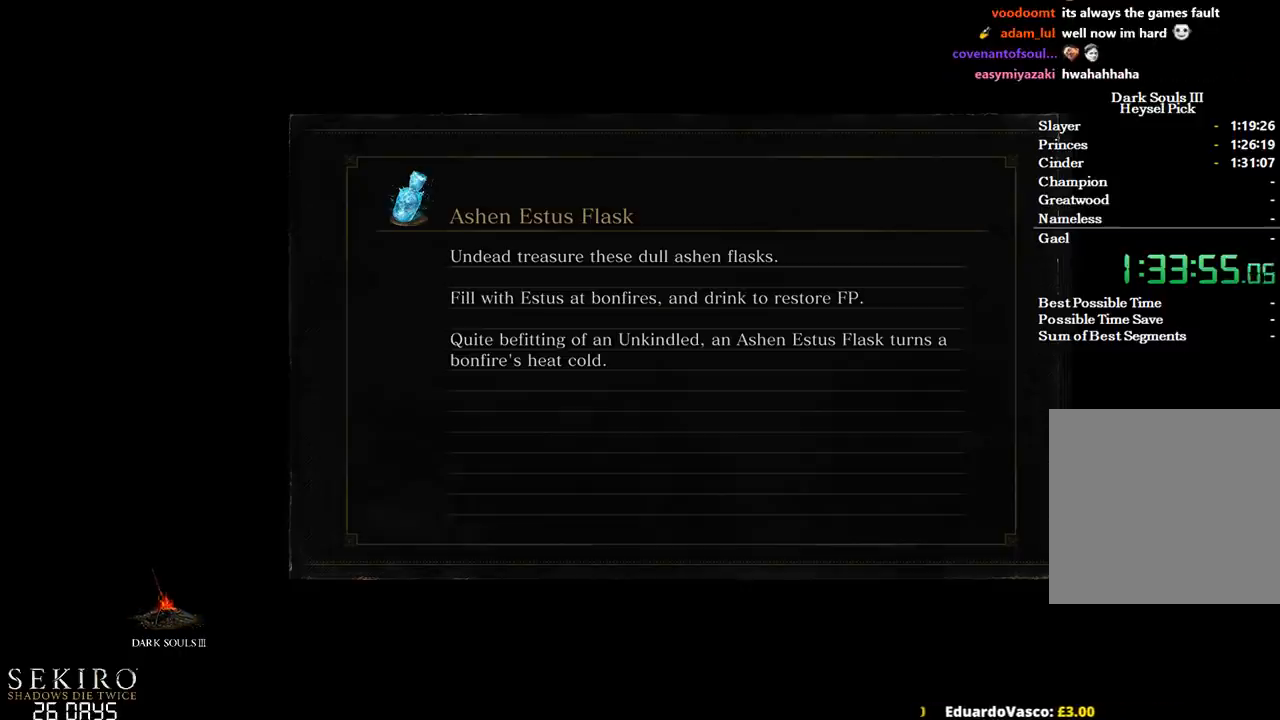
{"buttons": [], "left_stick": "up", "right_stick": "down-left", "events": [[217, "right_stick", "down-left"]]}
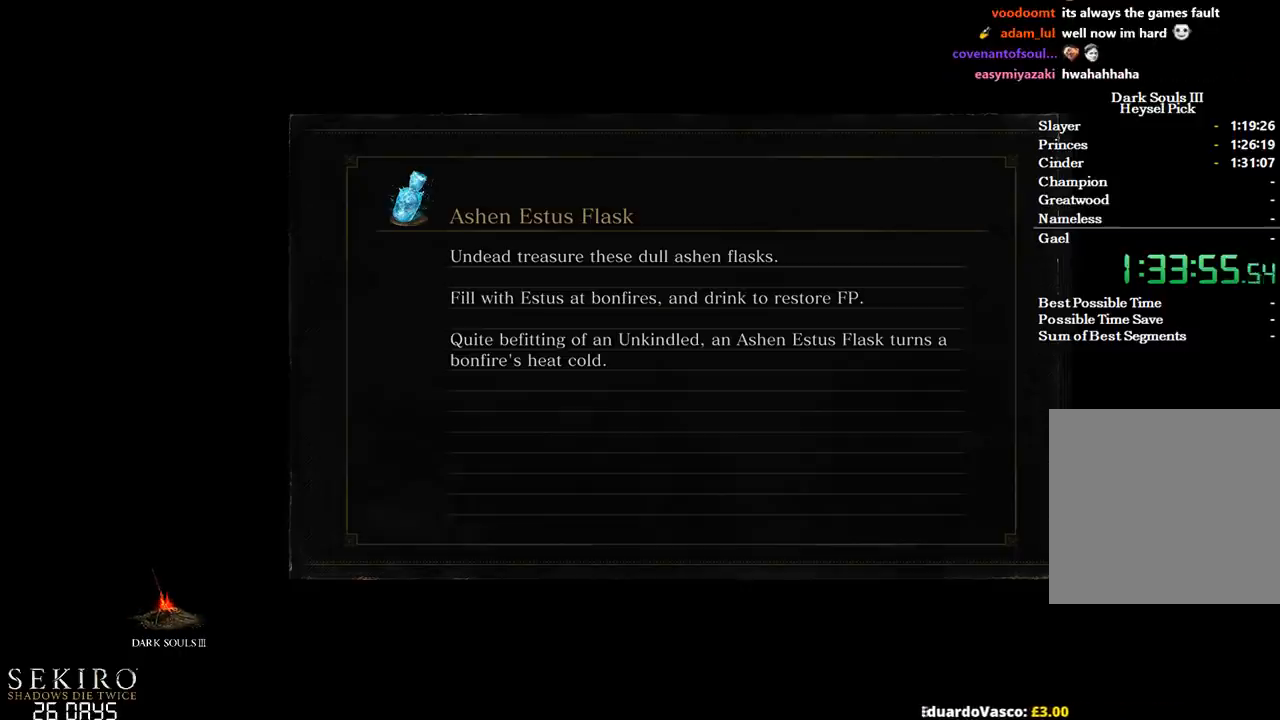
{"buttons": [], "left_stick": "up", "right_stick": "center", "events": [[250, "right_stick", "center"]]}
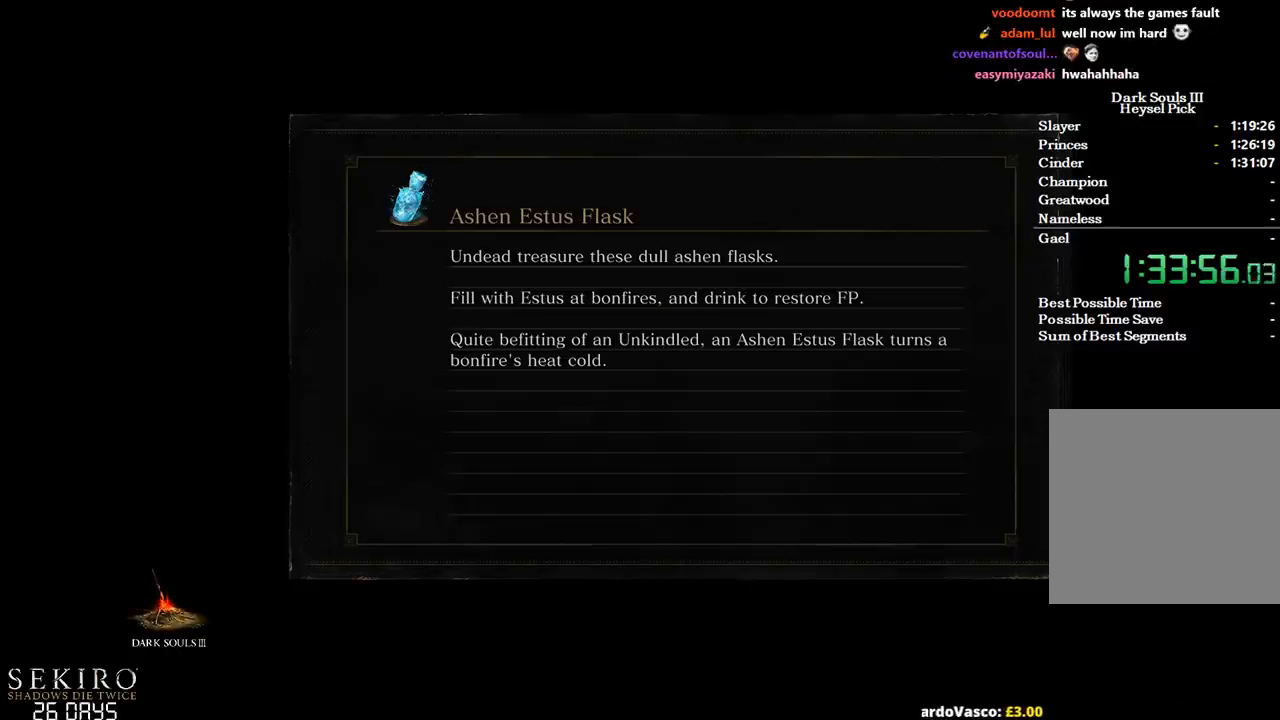
{"buttons": [], "left_stick": "up", "right_stick": "down-left", "events": [[233, "right_stick", "down-left"], [367, "right_stick", "up"], [417, "right_stick", "down-left"]]}
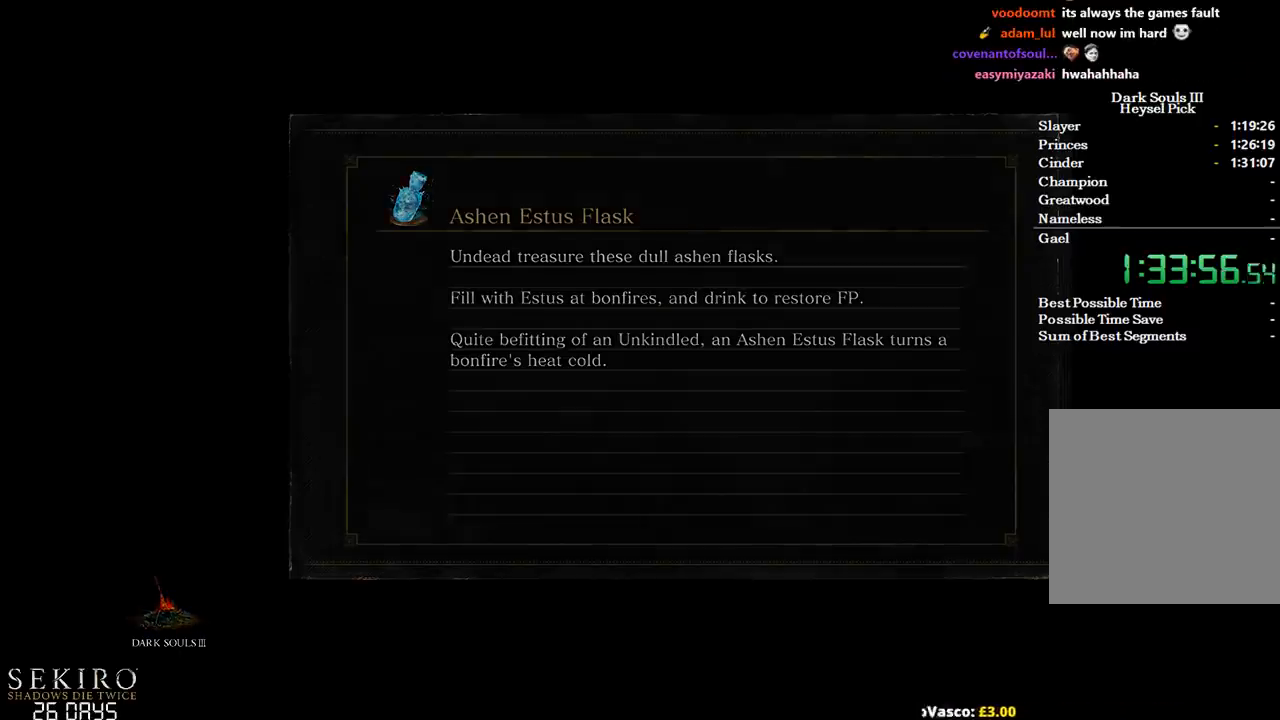
{"buttons": [], "left_stick": "up", "right_stick": "center", "events": [[50, "right_stick", "up"], [133, "right_stick", "down-left"], [200, "right_stick", "up"], [267, "right_stick", "center"]]}
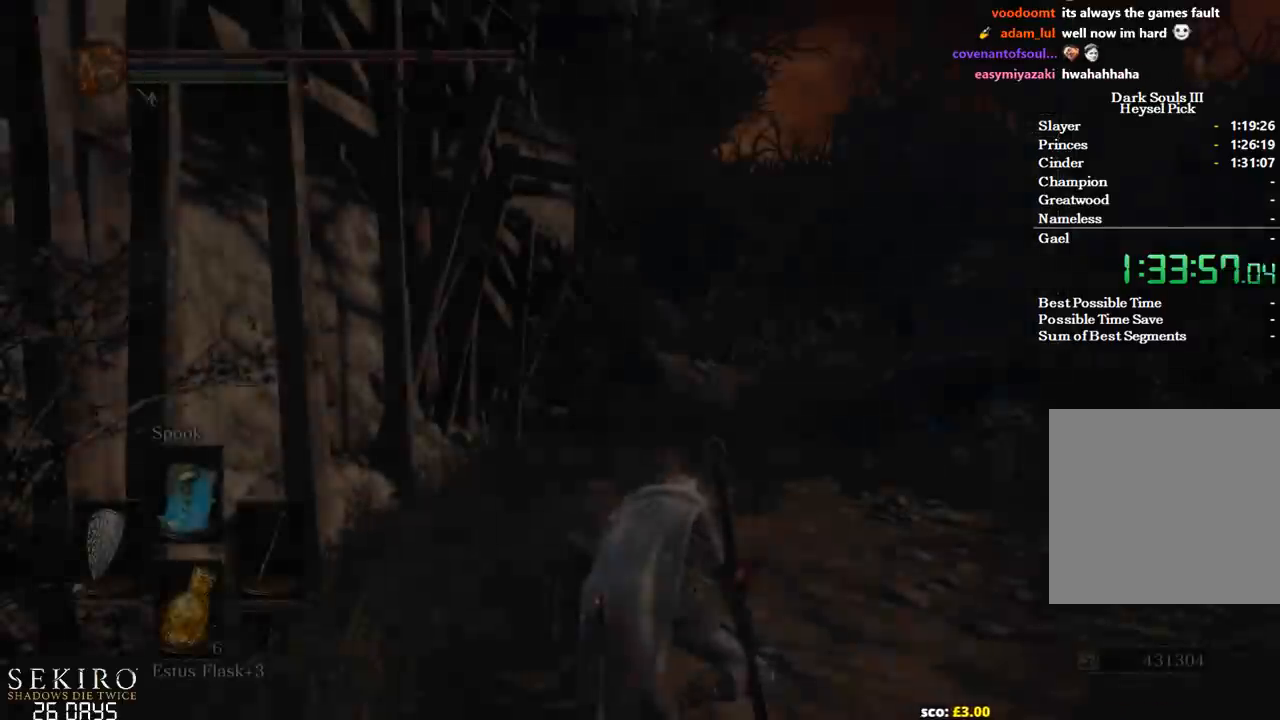
{"buttons": ["B"], "left_stick": "up", "right_stick": "center", "events": [[250, "B", "down"]]}
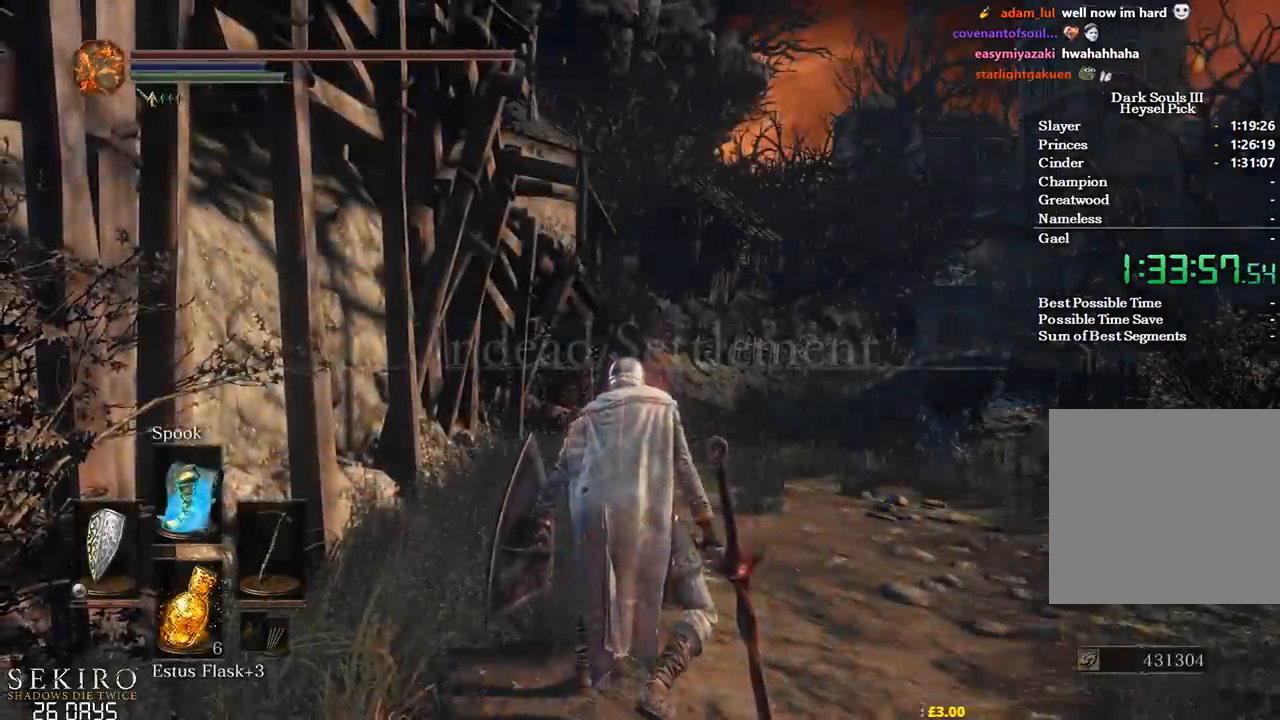
{"buttons": ["B"], "left_stick": "up", "right_stick": "center", "events": [[150, "right_stick", "down-right"], [317, "right_stick", "center"]]}
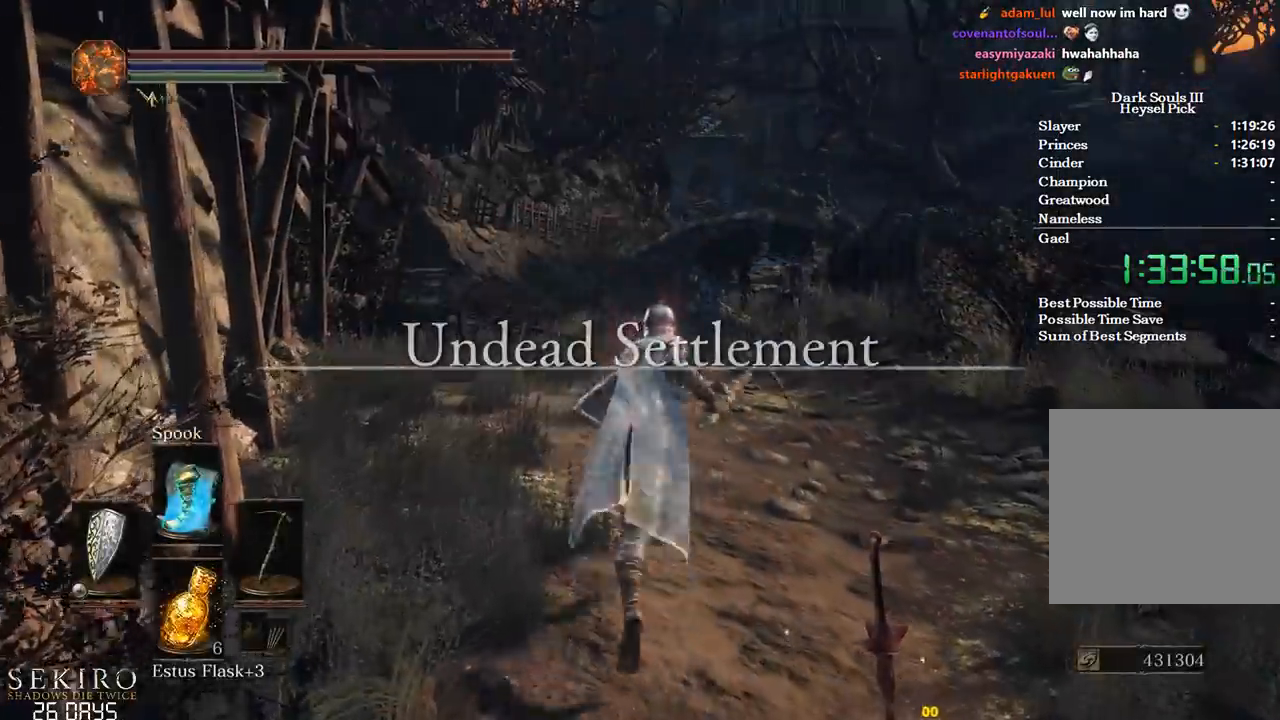
{"buttons": ["A", "B"], "left_stick": "up", "right_stick": "center", "events": [[433, "START", "down"], [467, "A", "down"], [483, "START", "up"]]}
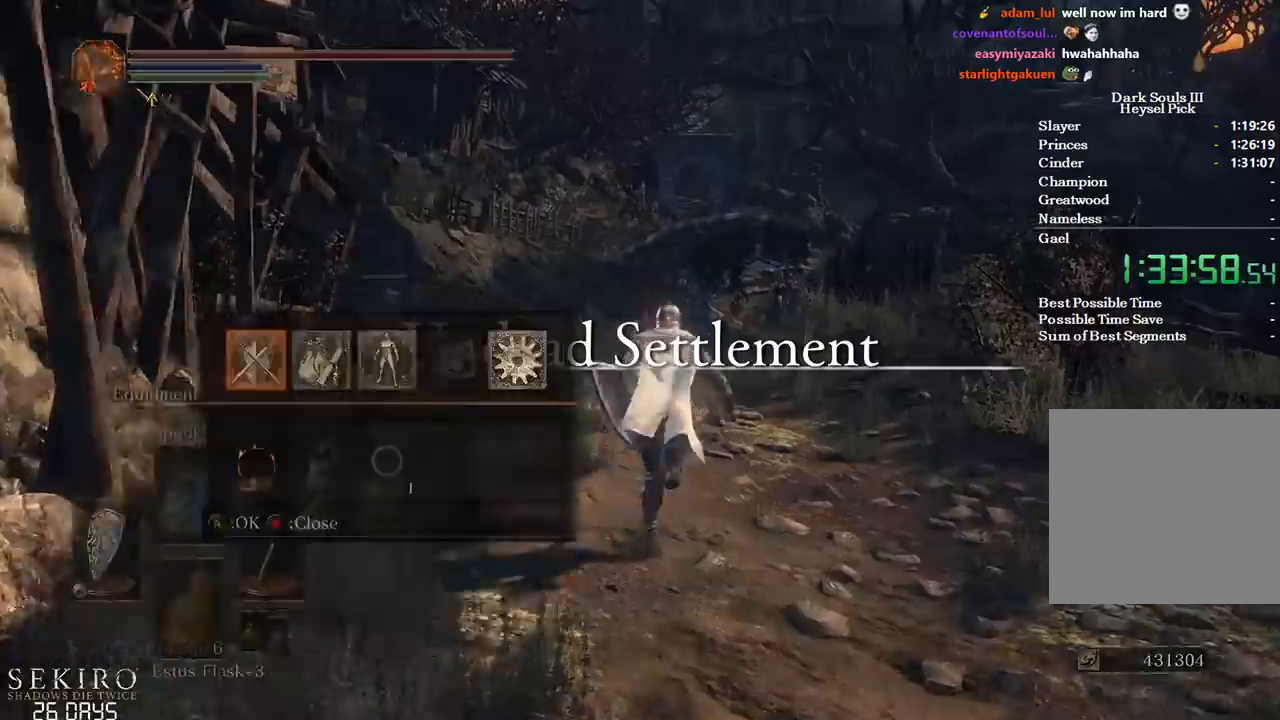
{"buttons": ["B"], "left_stick": "up", "right_stick": "down", "events": [[117, "A", "up"], [217, "X", "down"], [300, "X", "up"], [450, "right_stick", "down"]]}
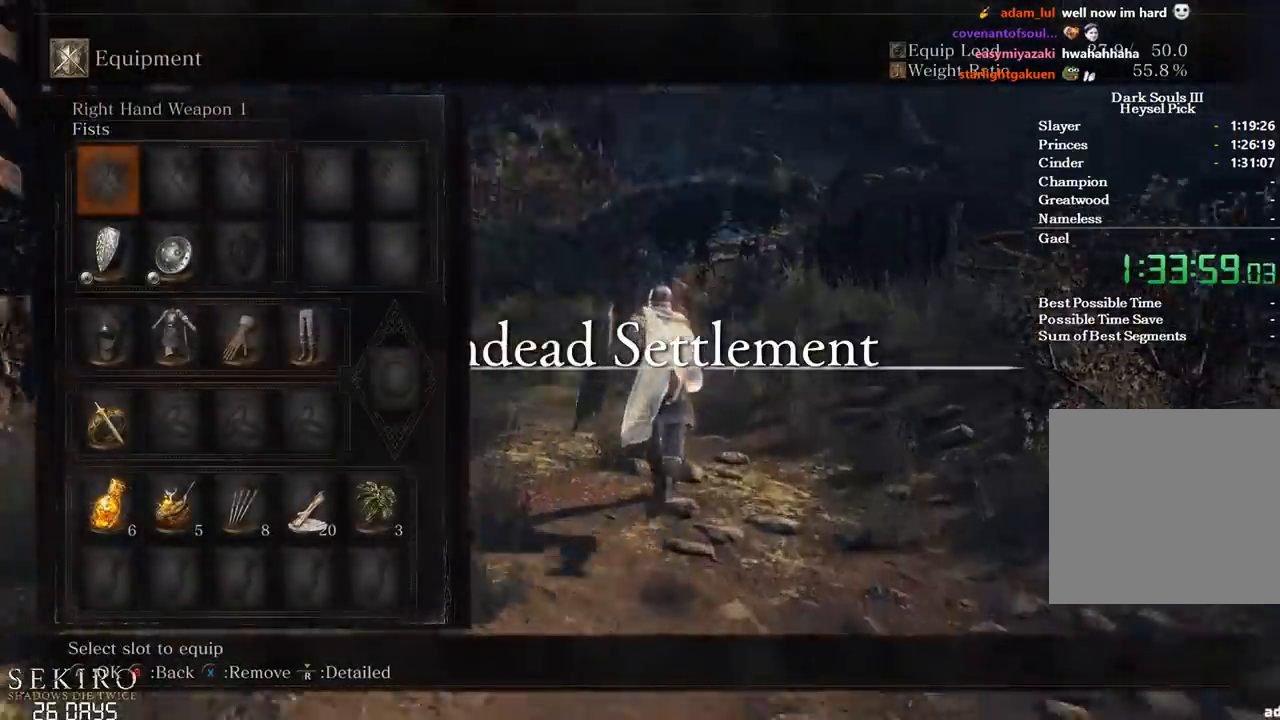
{"buttons": ["B", "X", "DPAD_DOWN"], "left_stick": "up", "right_stick": "center", "events": [[17, "DPAD_DOWN", "down"], [100, "right_stick", "center"], [117, "DPAD_DOWN", "up"], [217, "DPAD_RIGHT", "down"], [283, "X", "down"], [317, "DPAD_RIGHT", "up"], [350, "X", "up"], [433, "DPAD_DOWN", "down"], [483, "X", "down"]]}
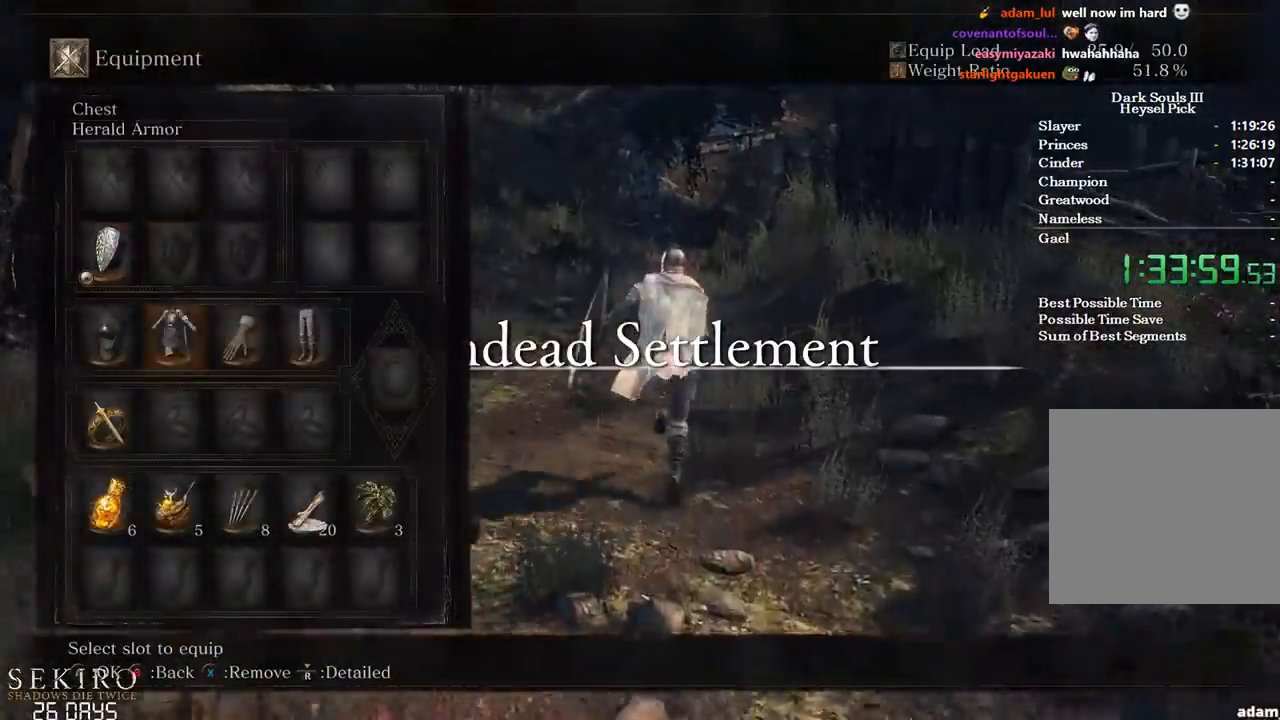
{"buttons": ["B"], "left_stick": "up", "right_stick": "center", "events": [[33, "DPAD_DOWN", "up"], [50, "X", "up"], [367, "START", "down"], [467, "START", "up"]]}
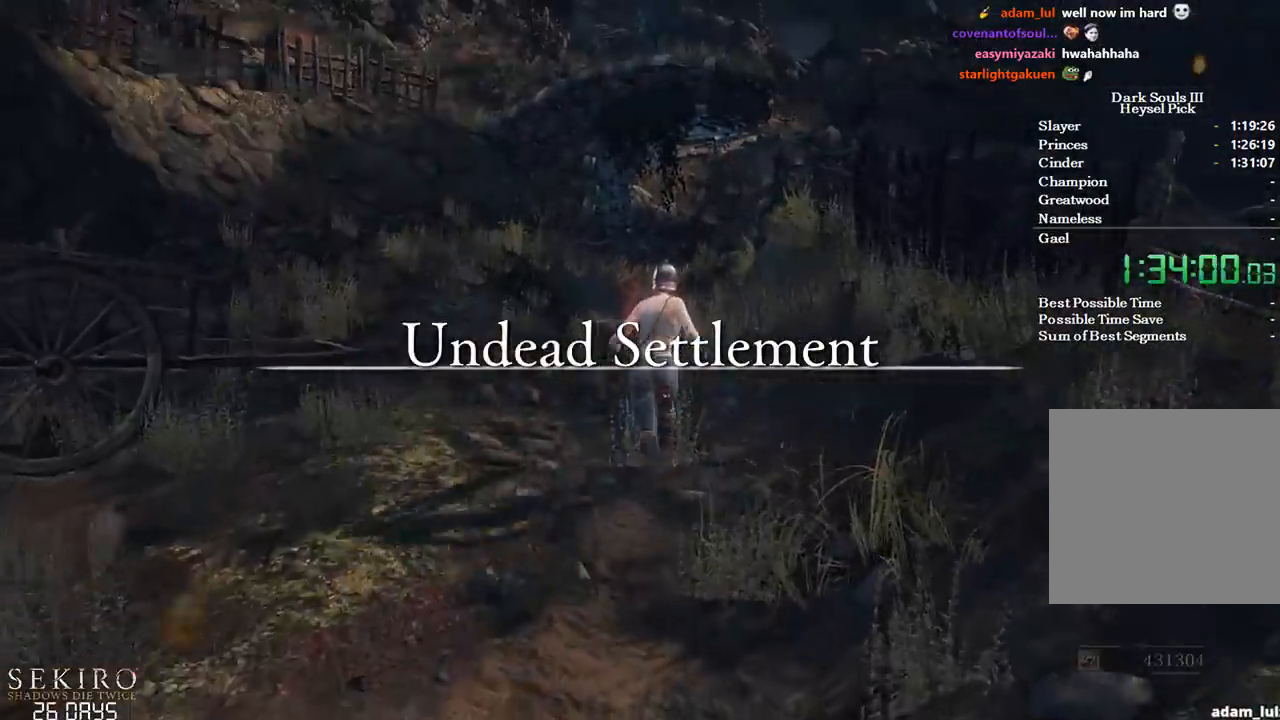
{"buttons": ["B", "X"], "left_stick": "up", "right_stick": "center", "events": [[33, "START", "down"], [100, "A", "down"], [133, "START", "up"], [200, "DPAD_DOWN", "down"], [233, "A", "up"], [267, "DPAD_DOWN", "up"], [333, "DPAD_DOWN", "down"], [433, "X", "down"], [467, "DPAD_DOWN", "up"]]}
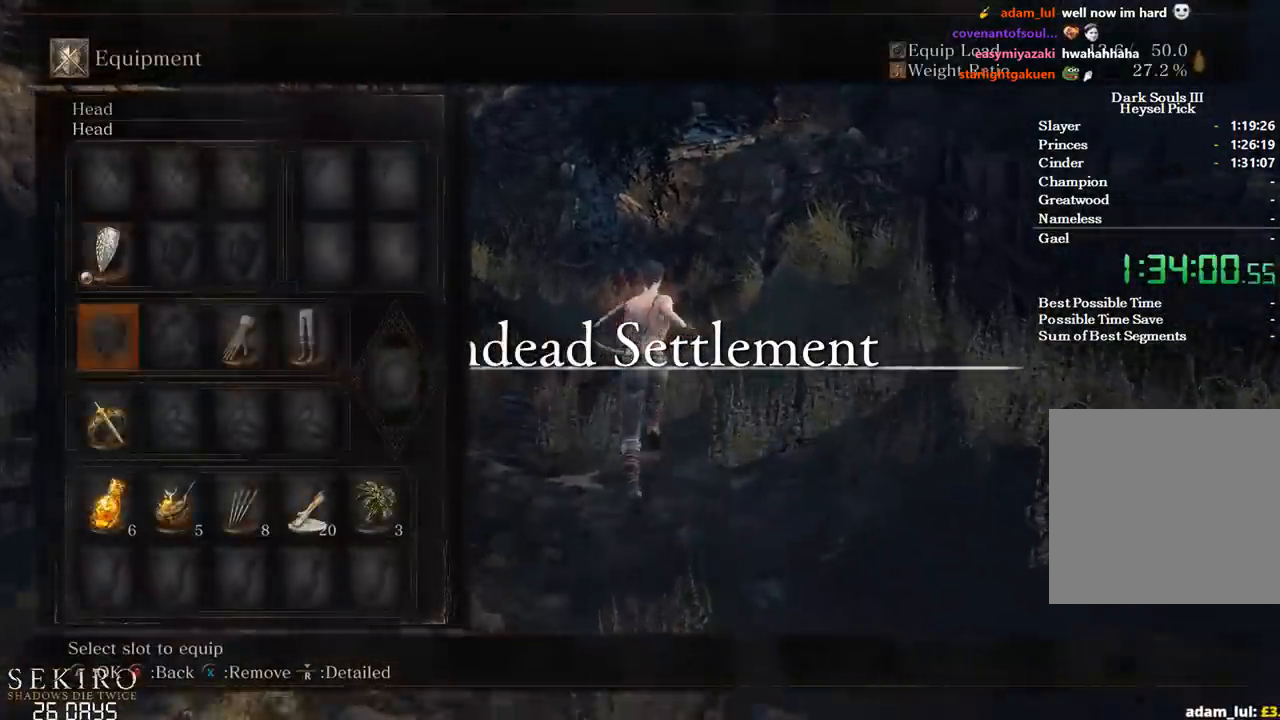
{"buttons": ["B"], "left_stick": "up", "right_stick": "center", "events": [[50, "X", "up"], [133, "START", "down"], [217, "START", "up"]]}
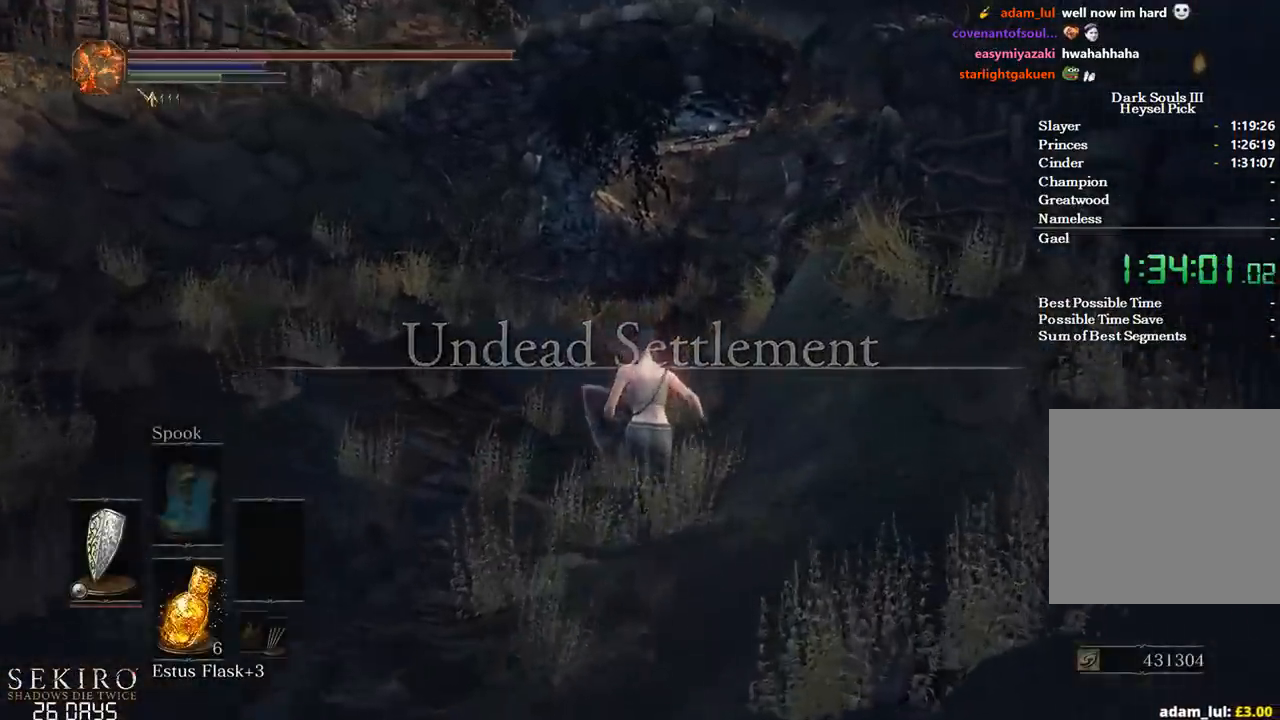
{"buttons": ["B"], "left_stick": "up", "right_stick": "center", "events": []}
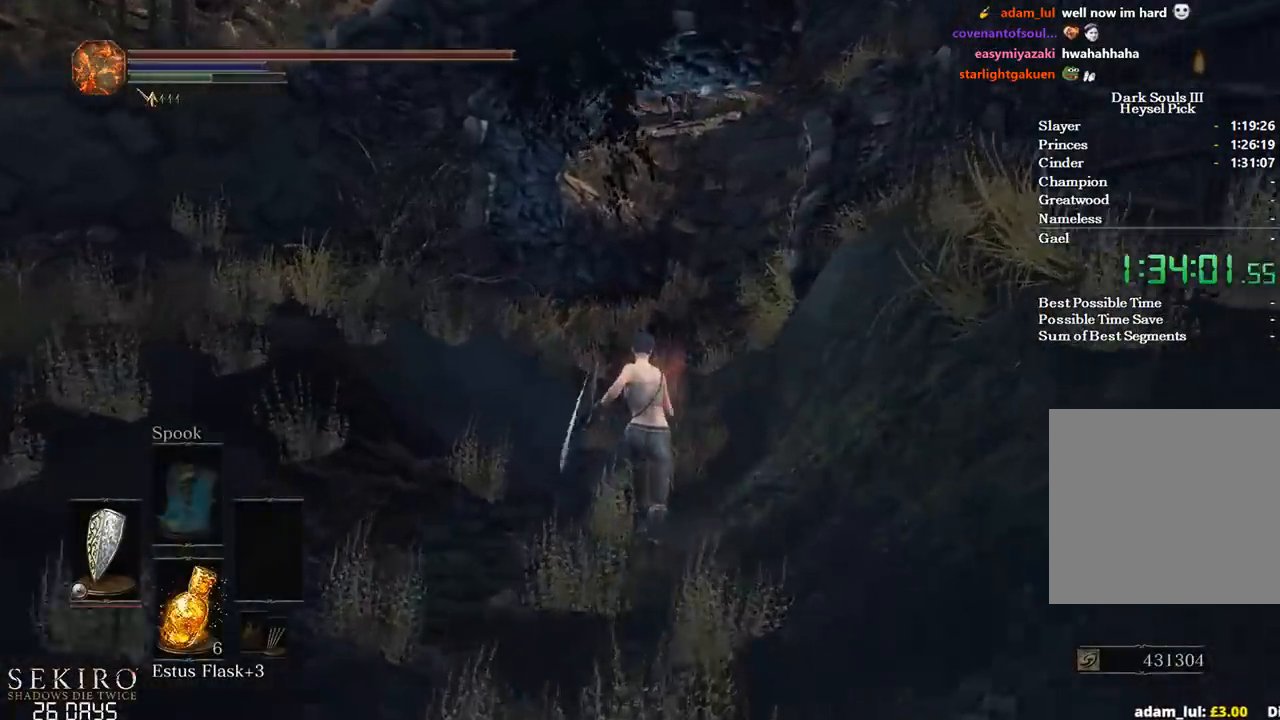
{"buttons": ["B"], "left_stick": "up", "right_stick": "left", "events": [[500, "right_stick", "left"]]}
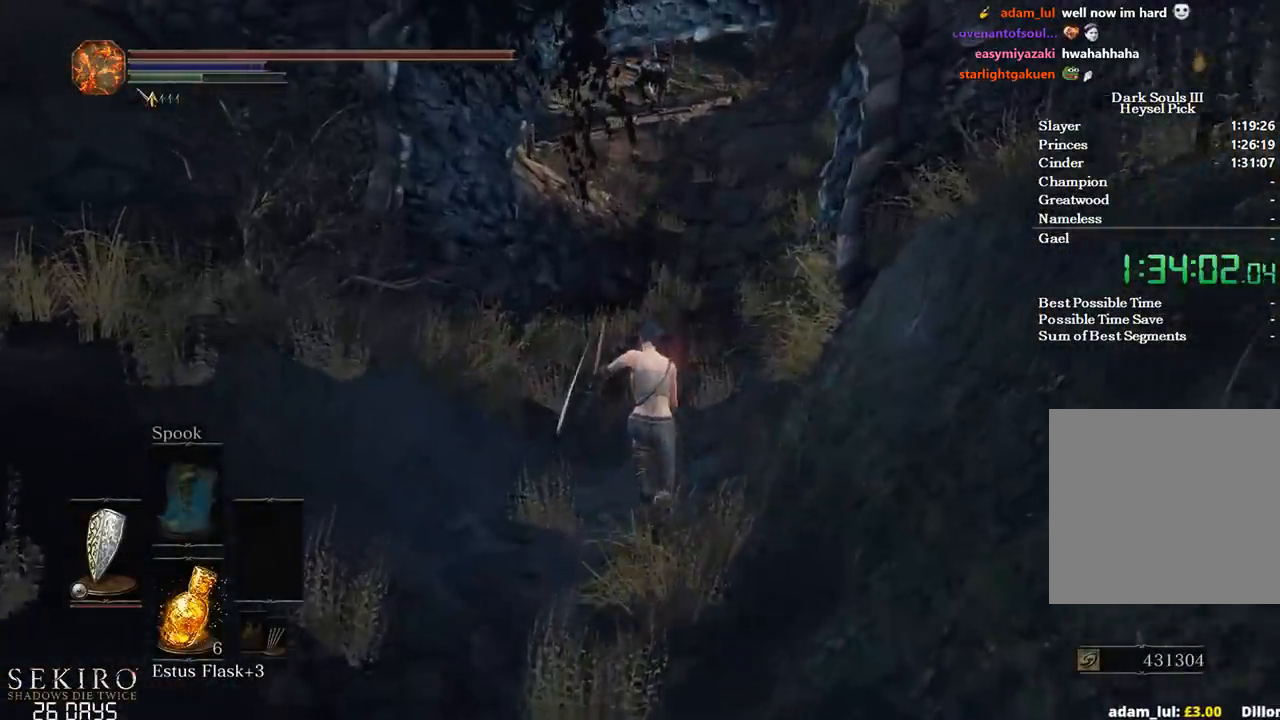
{"buttons": ["B"], "left_stick": "up", "right_stick": "left", "events": []}
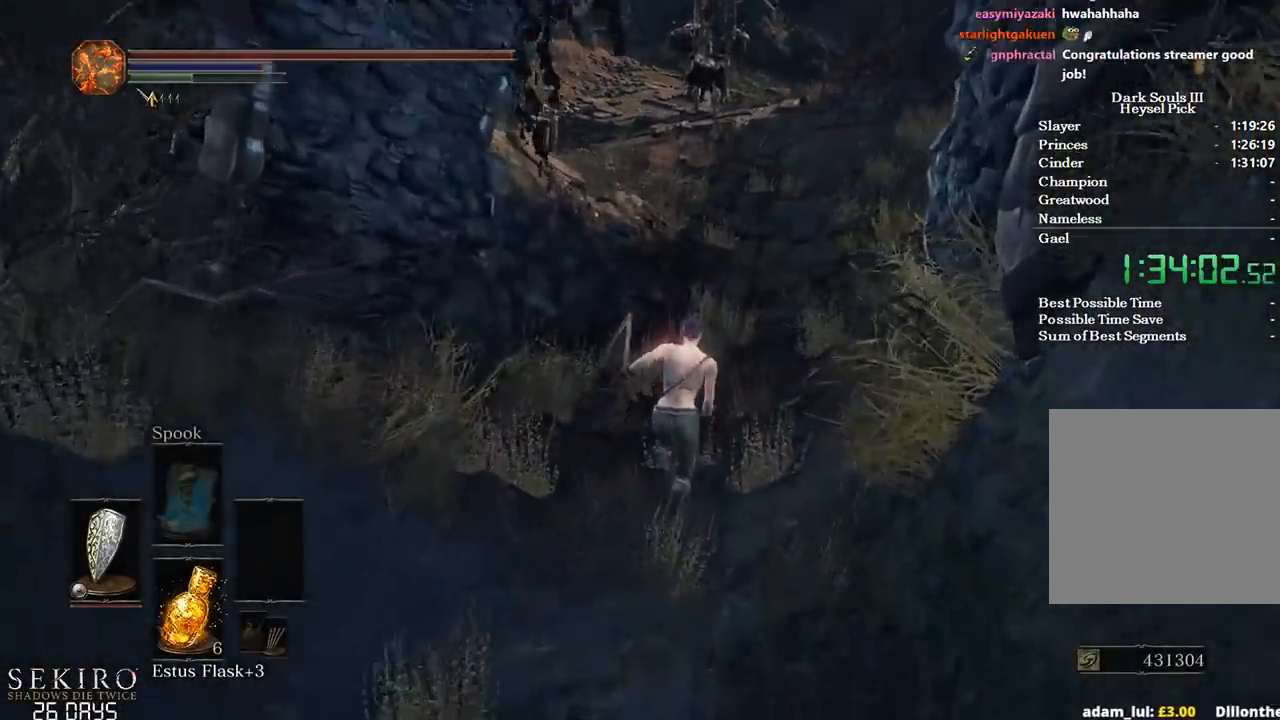
{"buttons": [], "left_stick": "up", "right_stick": "left", "events": [[383, "B", "up"]]}
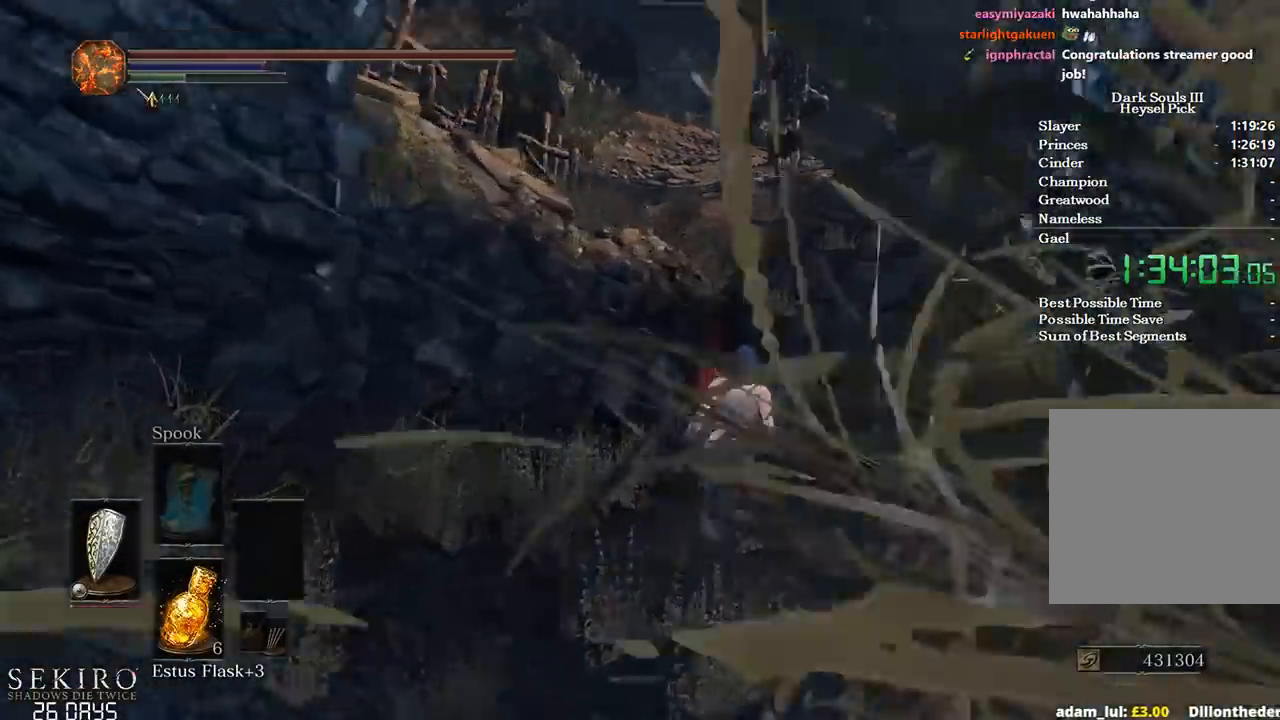
{"buttons": ["B"], "left_stick": "up", "right_stick": "center", "events": [[117, "right_stick", "center"], [450, "B", "down"]]}
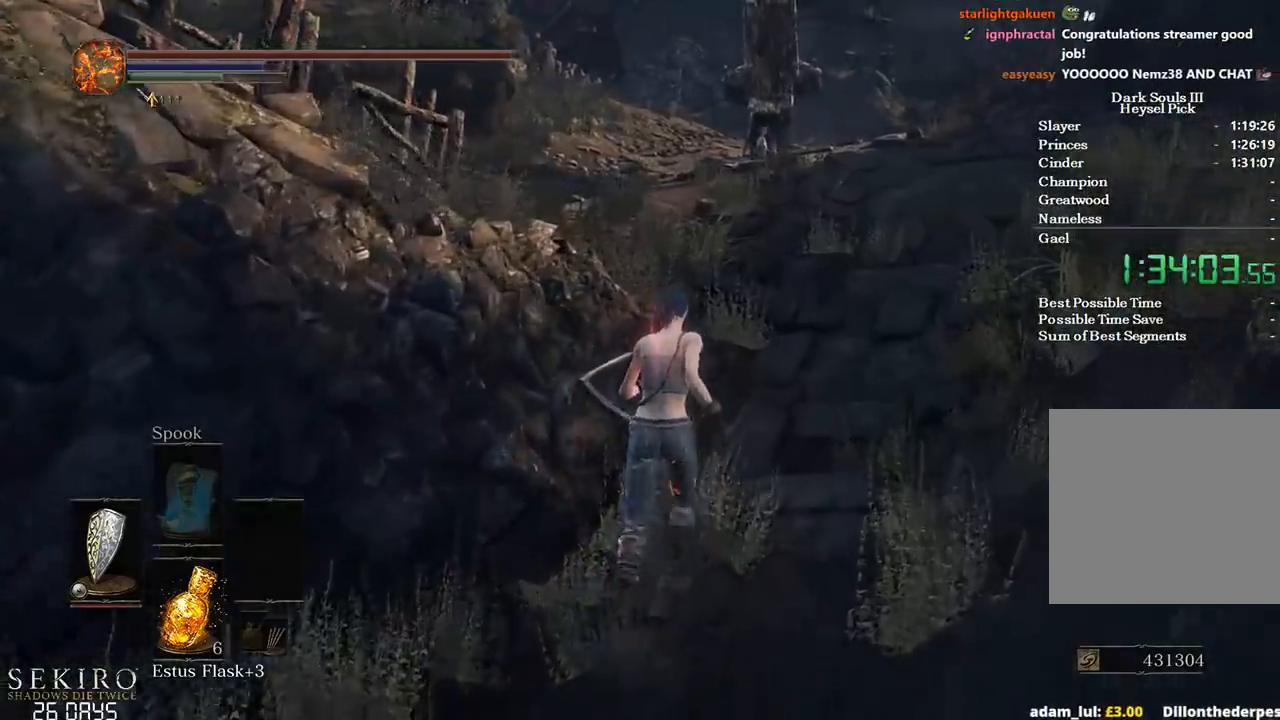
{"buttons": ["B"], "left_stick": "up", "right_stick": "center", "events": []}
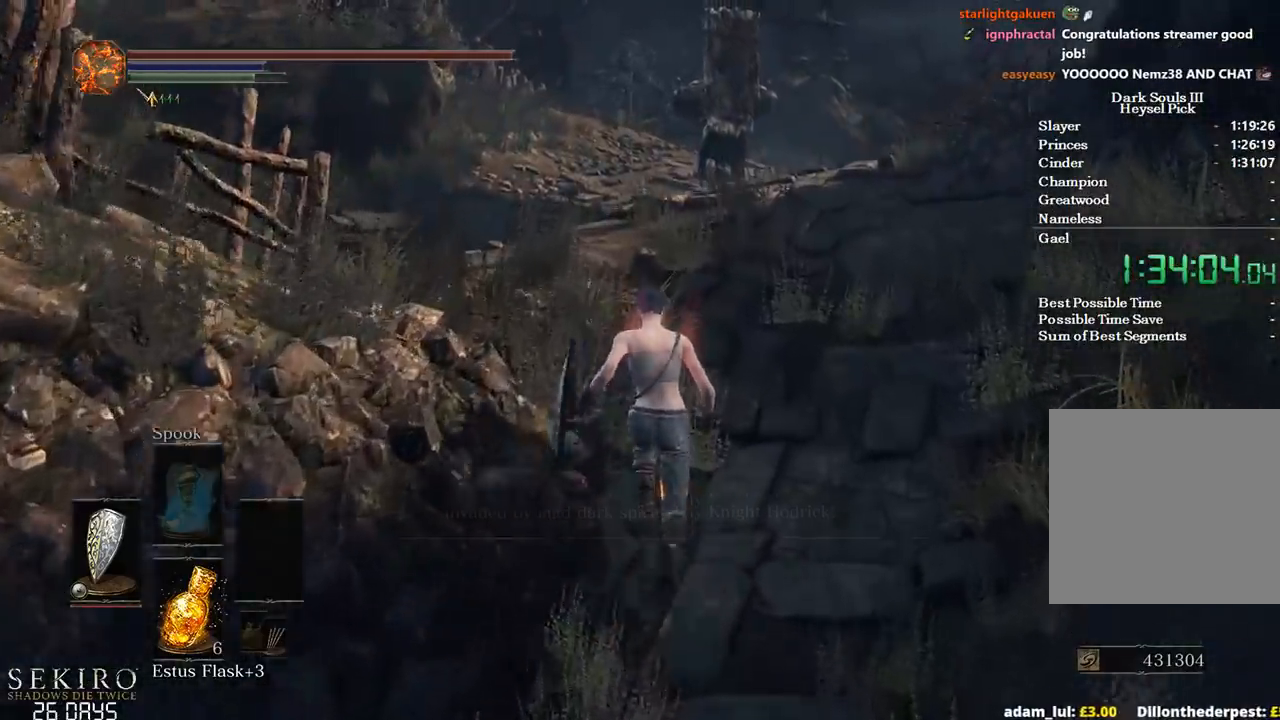
{"buttons": ["B"], "left_stick": "up", "right_stick": "center", "events": []}
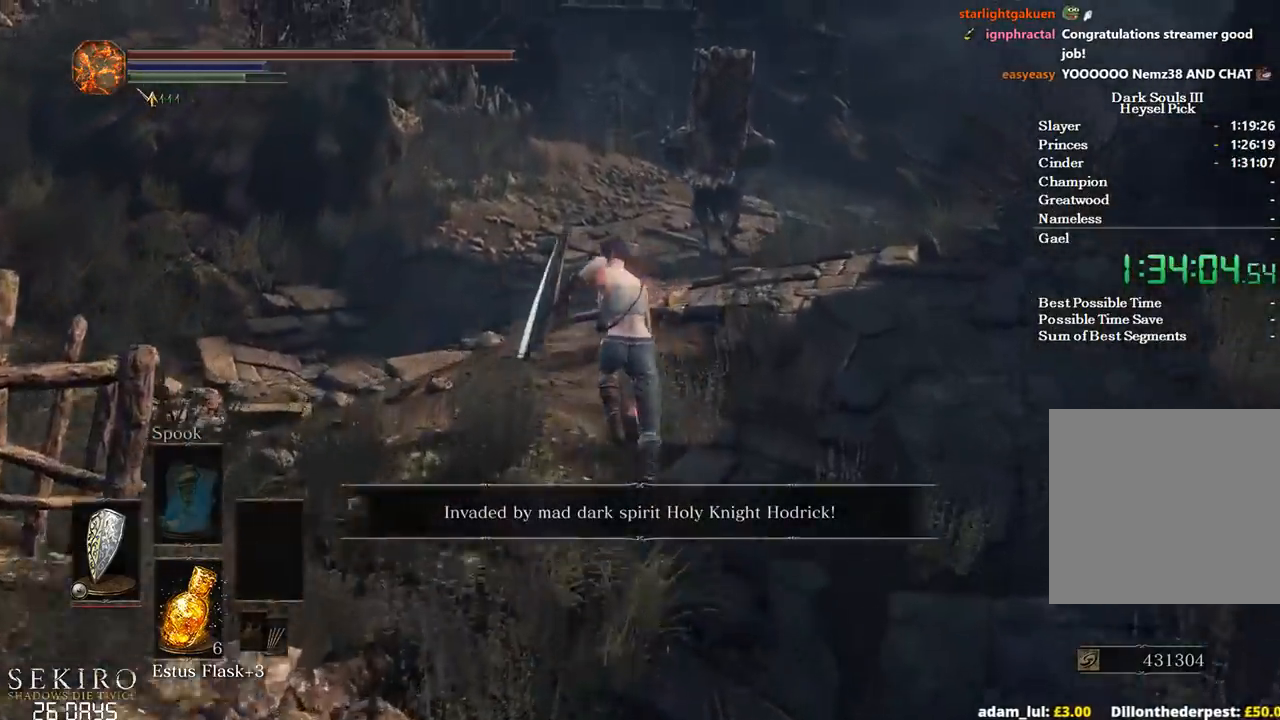
{"buttons": ["B"], "left_stick": "up", "right_stick": "center", "events": []}
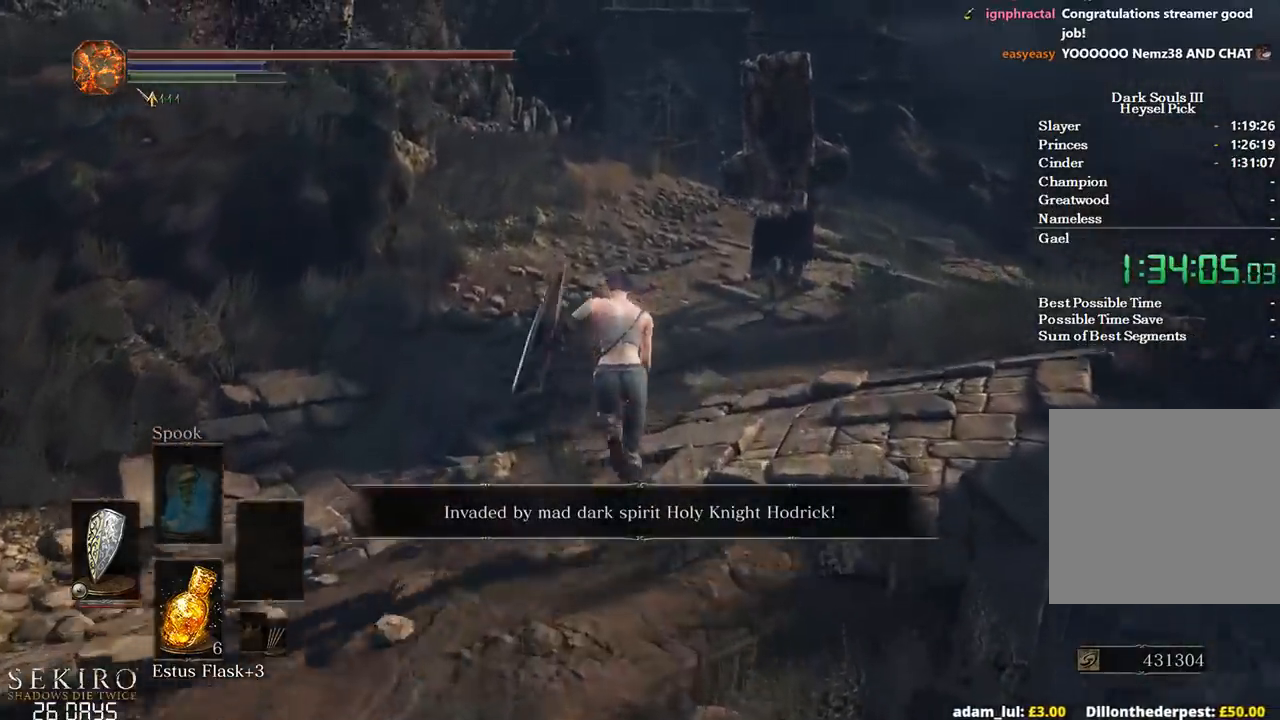
{"buttons": ["B"], "left_stick": "up", "right_stick": "down-right", "events": [[167, "right_stick", "down-right"]]}
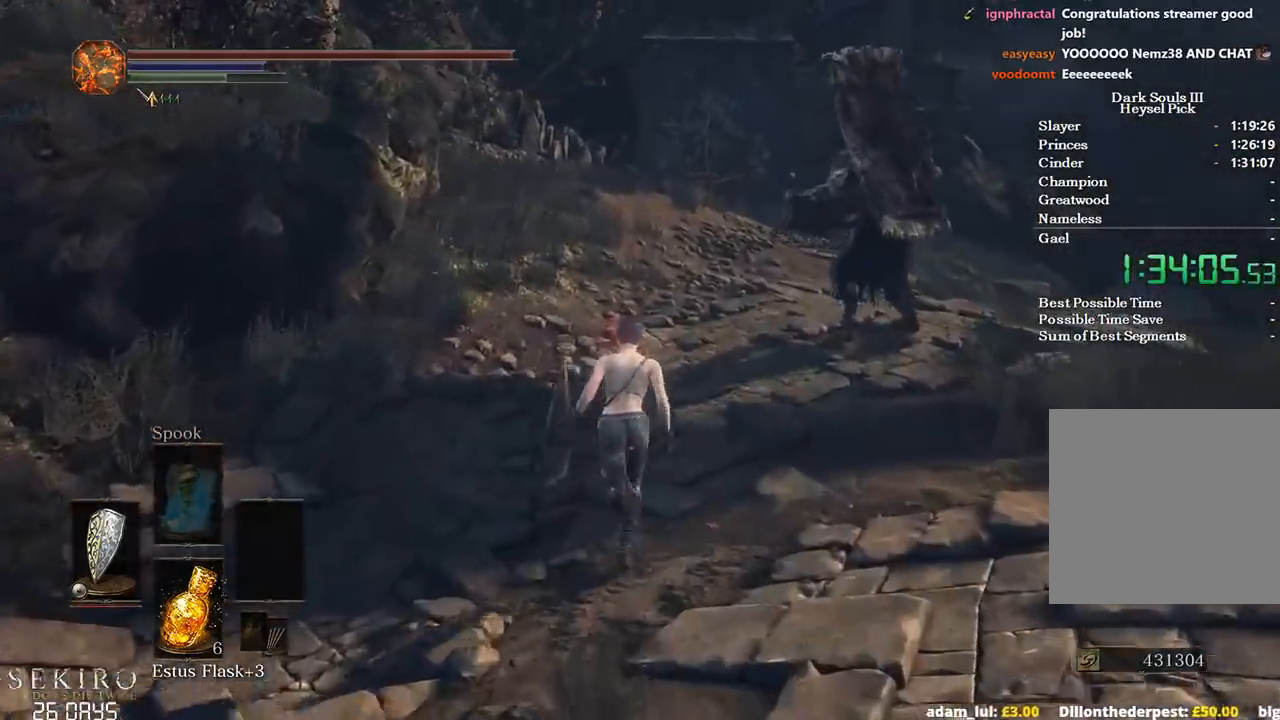
{"buttons": ["B"], "left_stick": "up", "right_stick": "down-right", "events": []}
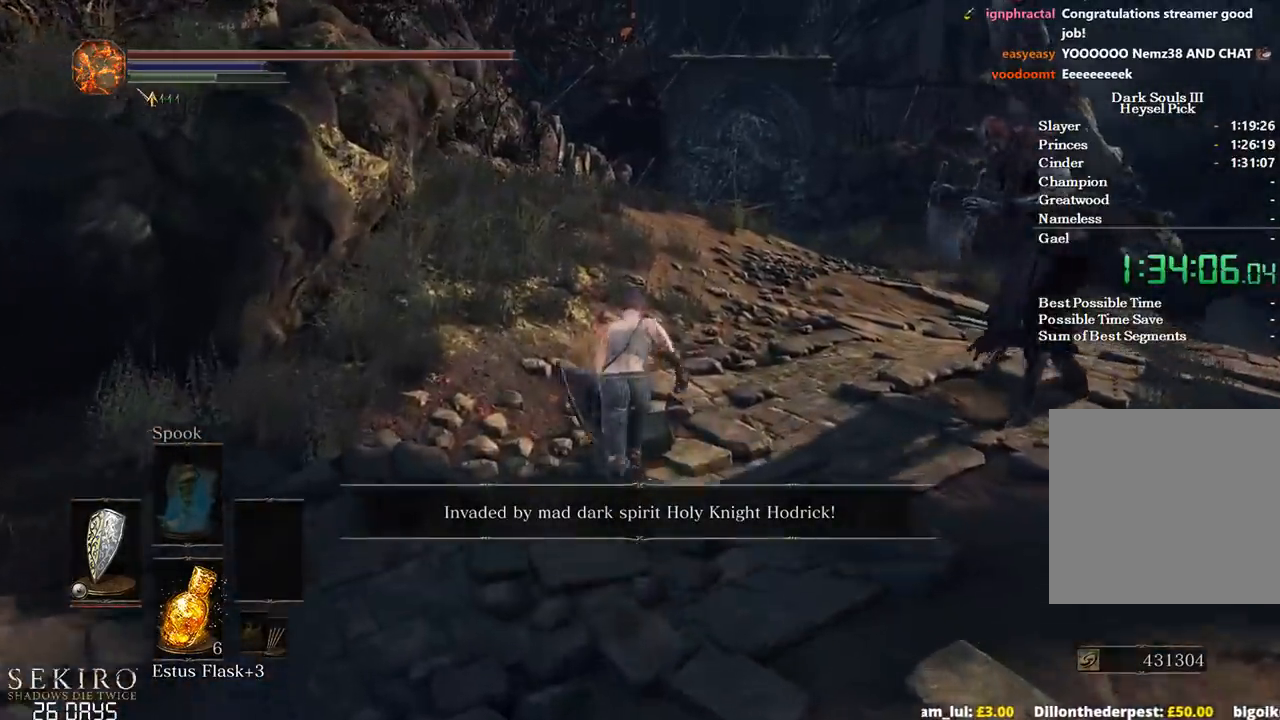
{"buttons": ["B"], "left_stick": "up", "right_stick": "down", "events": [[250, "right_stick", "down"]]}
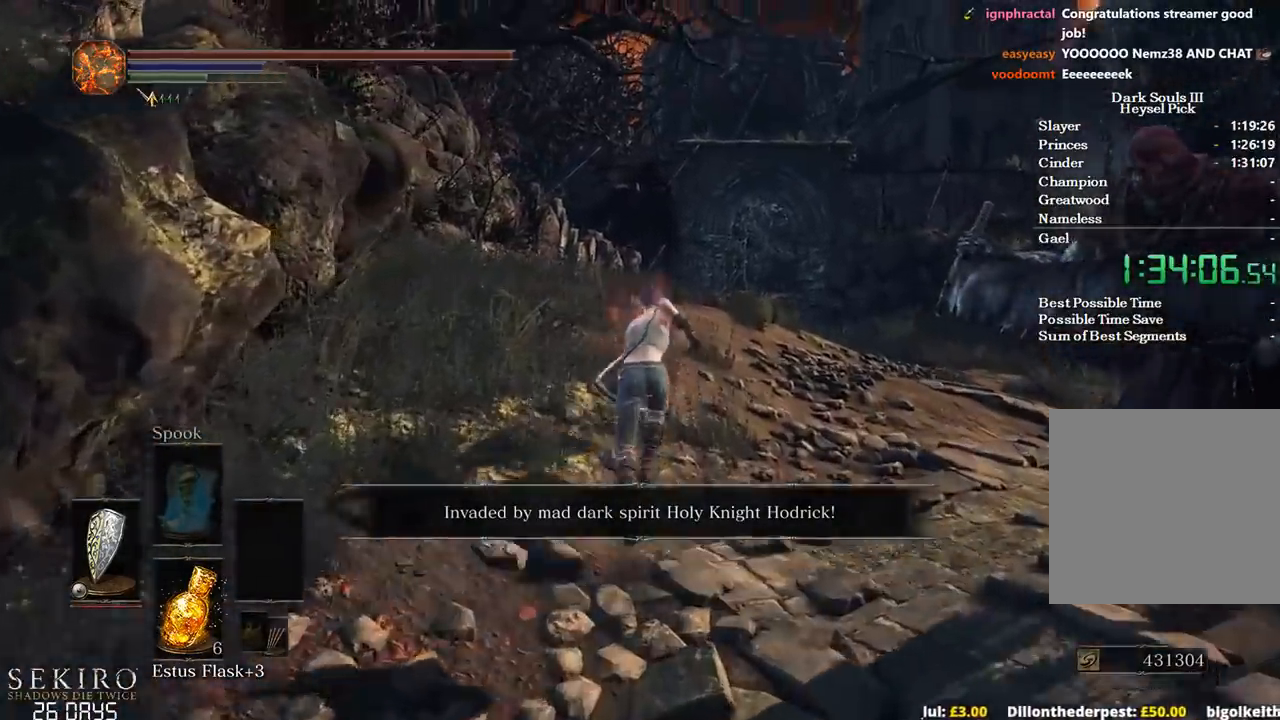
{"buttons": ["B"], "left_stick": "up", "right_stick": "down", "events": []}
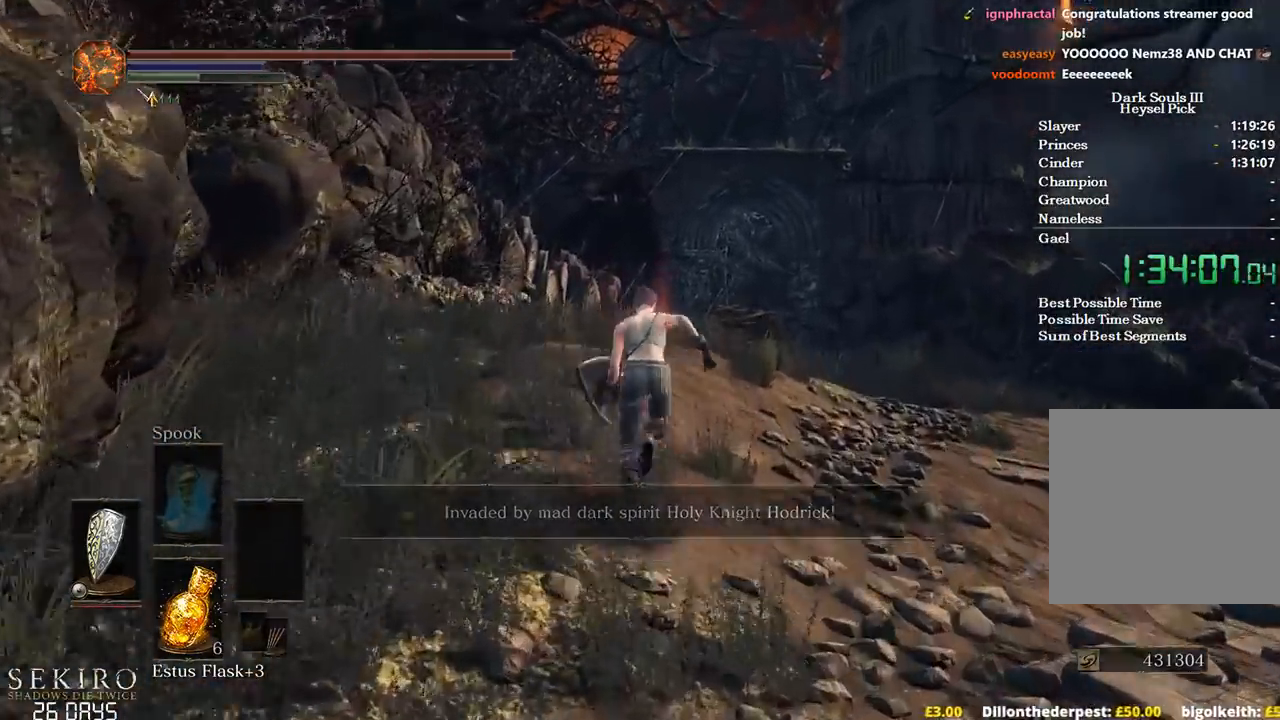
{"buttons": ["B"], "left_stick": "up", "right_stick": "down", "events": []}
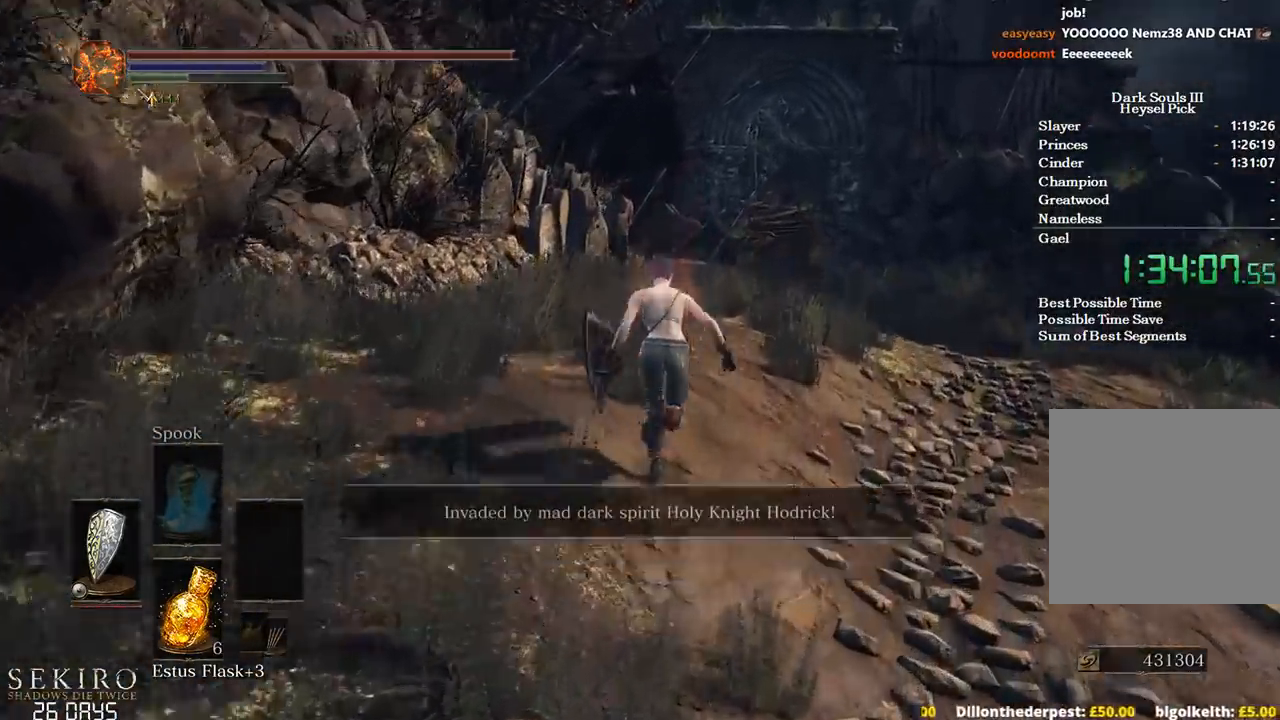
{"buttons": ["B"], "left_stick": "up", "right_stick": "down-left", "events": [[100, "right_stick", "down-left"]]}
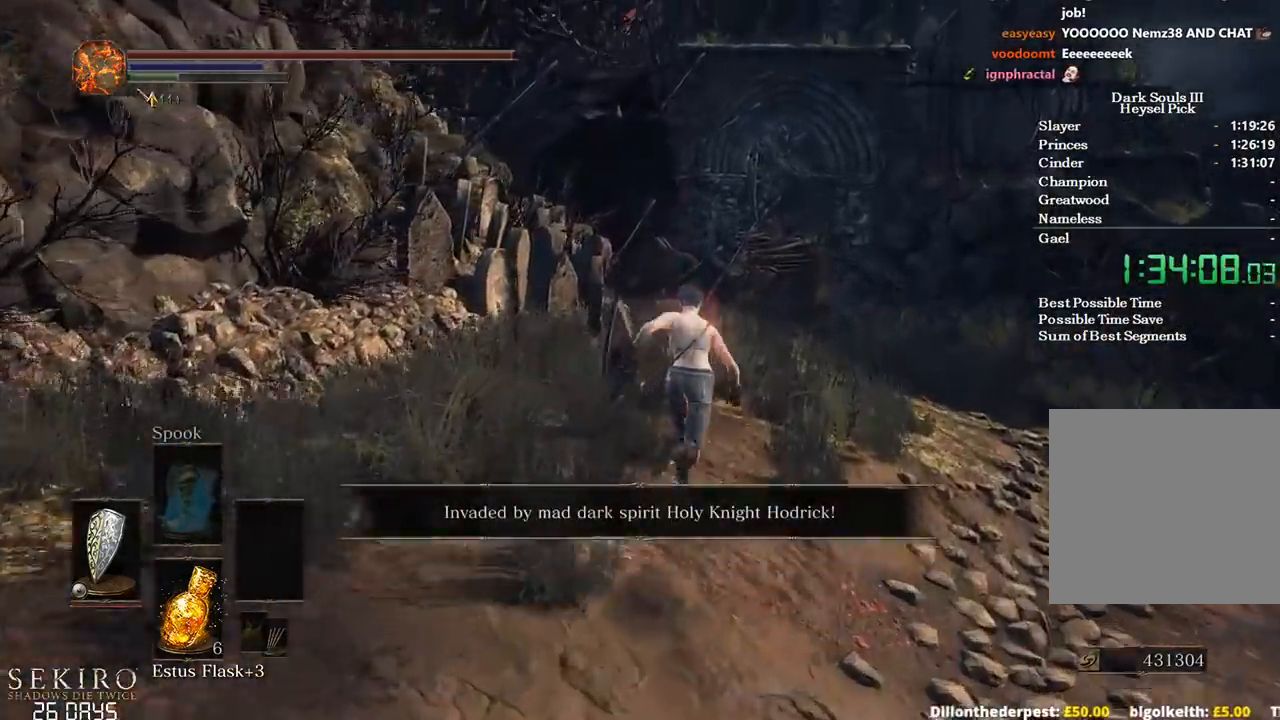
{"buttons": ["B"], "left_stick": "up", "right_stick": "down-left", "events": []}